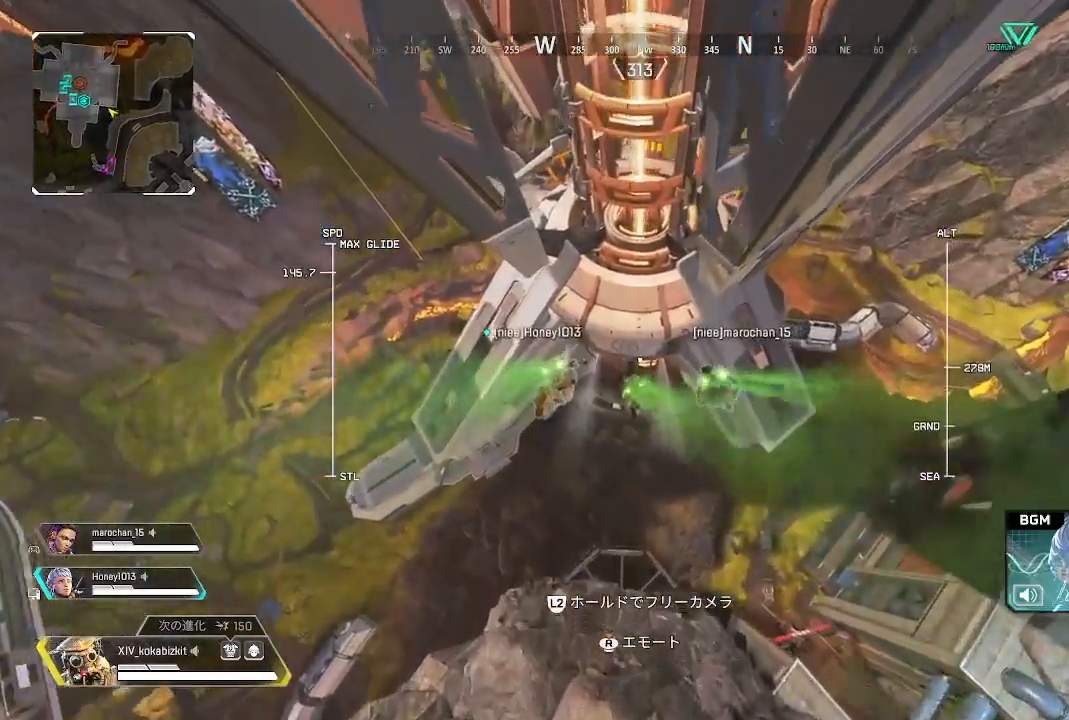
Gameplay with a controller (PlayStation layout); each line is a JSON object with the inputs held at the frame after it. "events" lists button and stick changes between this image and that frame as [ms after this image, input, new state], when the widget could be followed in between.
{"buttons": [], "left_stick": "up-left", "right_stick": "center", "events": []}
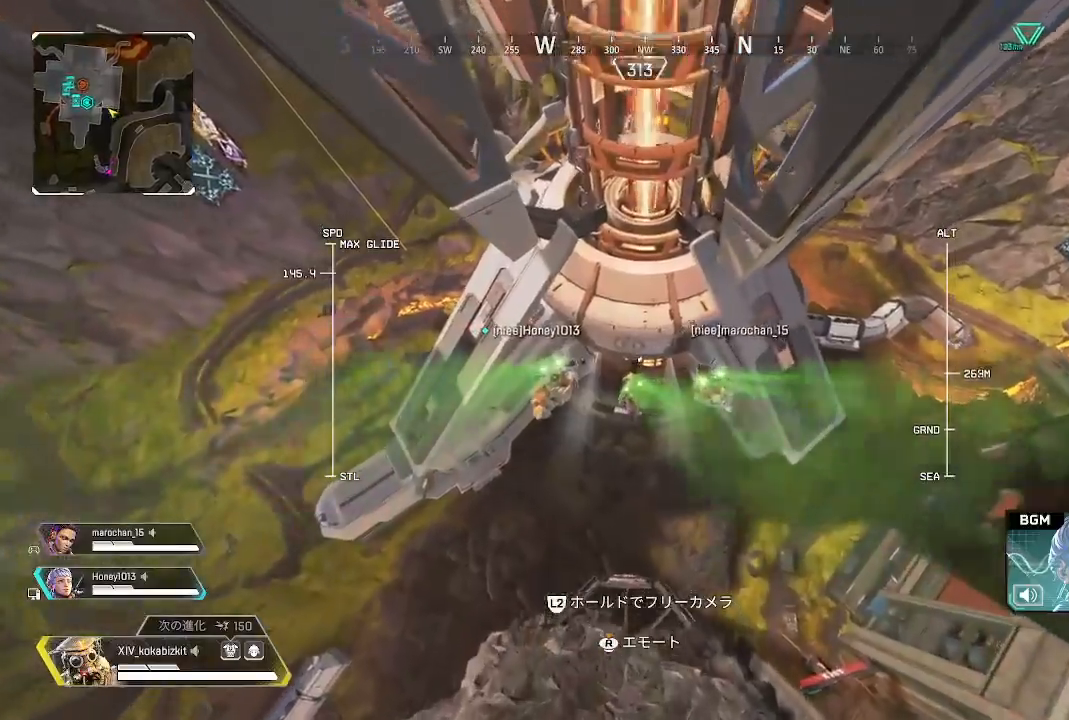
{"buttons": [], "left_stick": "up-left", "right_stick": "down", "events": [[450, "right_stick", "down"]]}
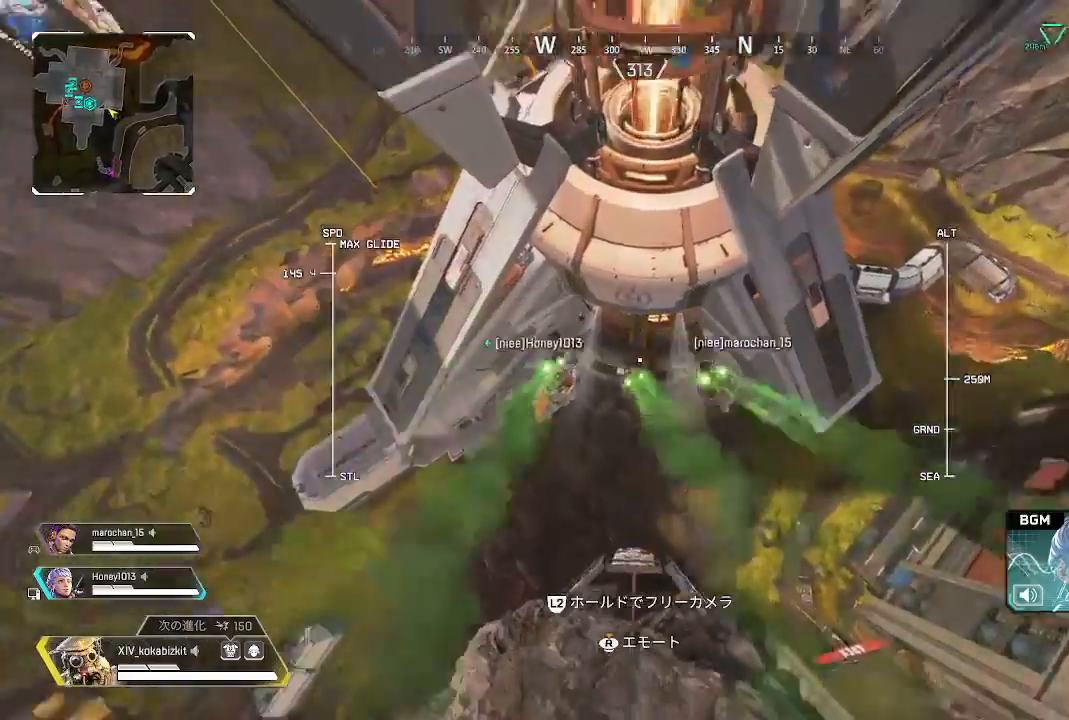
{"buttons": [], "left_stick": "up", "right_stick": "center", "events": [[17, "left_stick", "up"], [100, "right_stick", "center"]]}
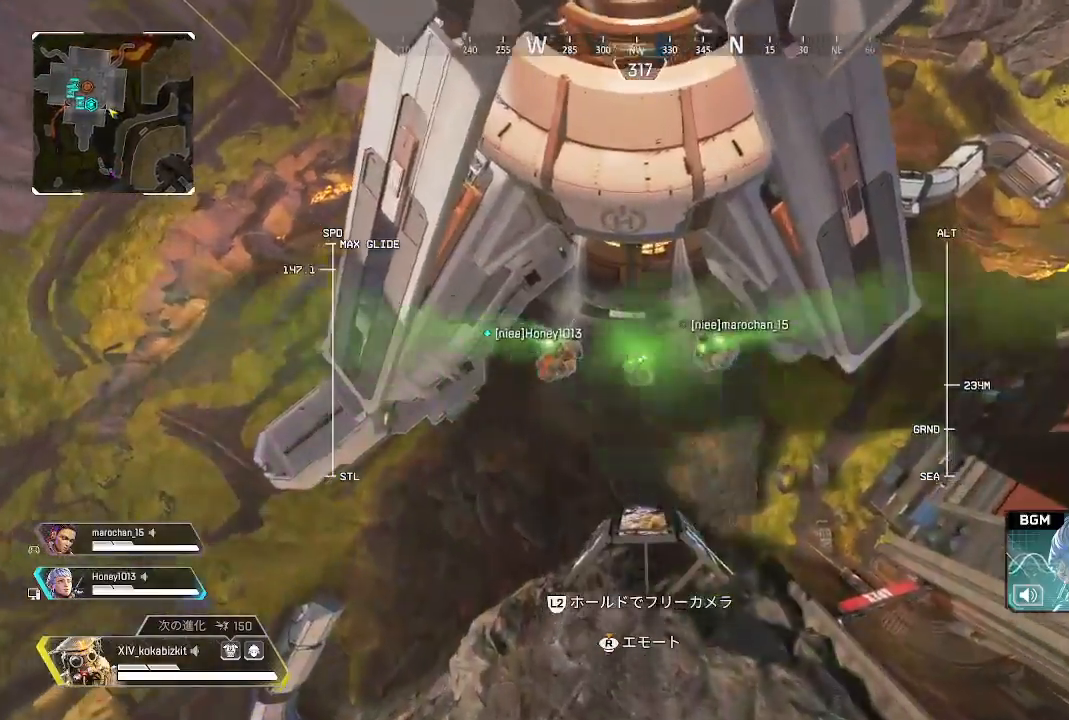
{"buttons": [], "left_stick": "up", "right_stick": "center", "events": []}
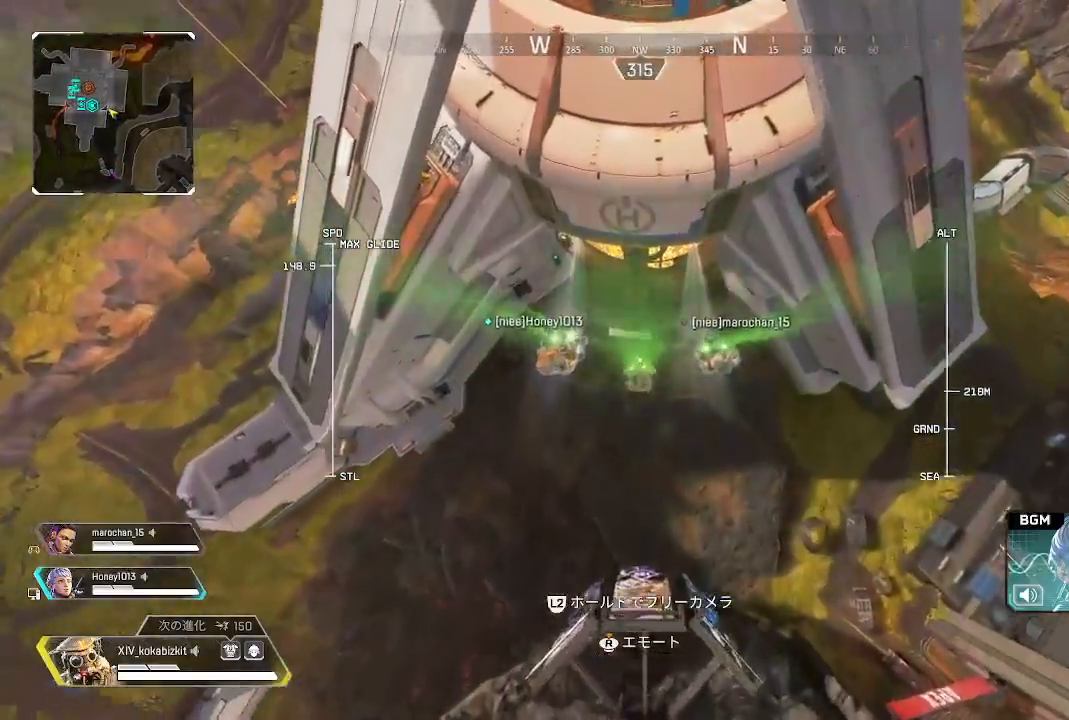
{"buttons": [], "left_stick": "up", "right_stick": "center", "events": []}
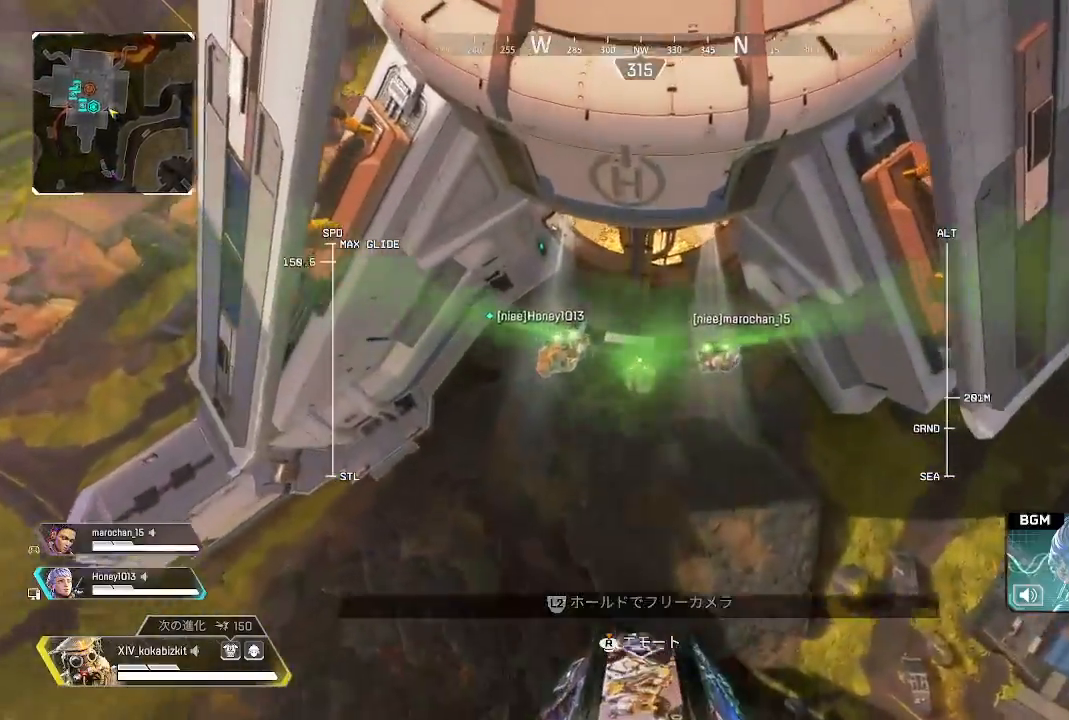
{"buttons": [], "left_stick": "up", "right_stick": "up", "events": [[117, "right_stick", "up"]]}
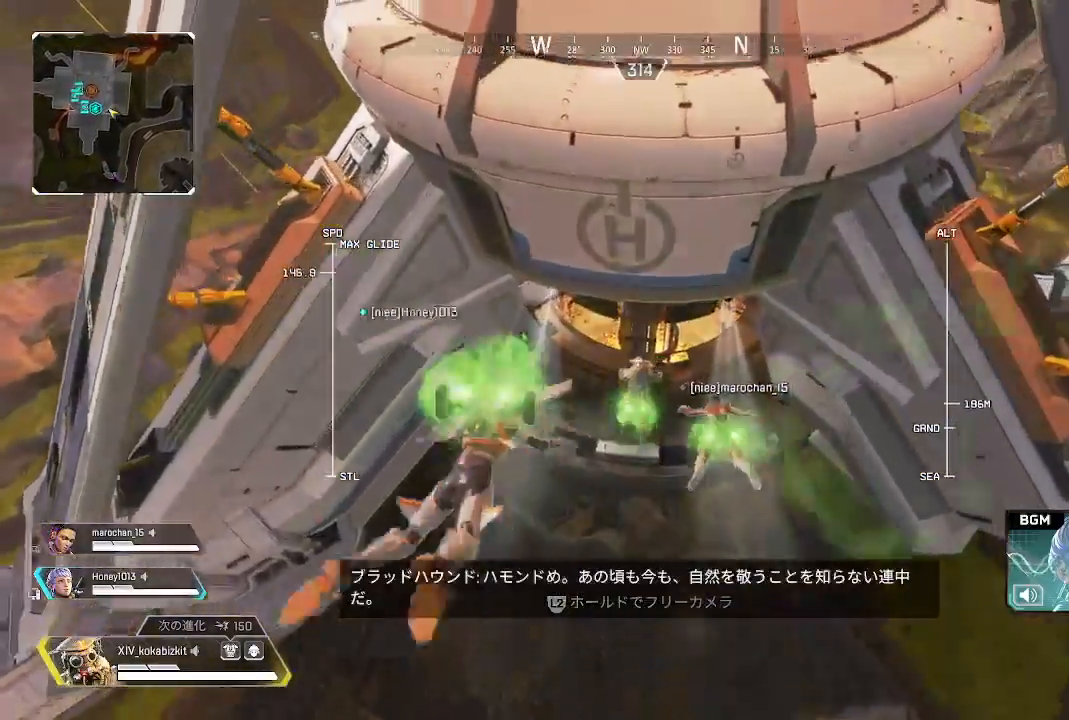
{"buttons": [], "left_stick": "up", "right_stick": "center", "events": [[400, "right_stick", "center"]]}
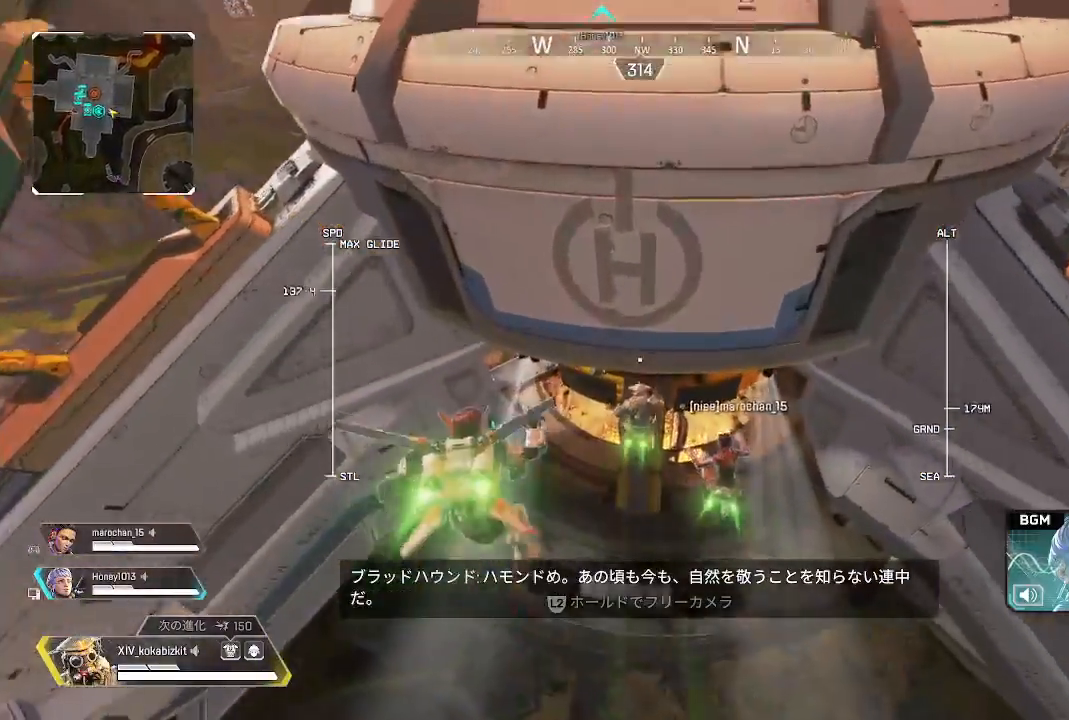
{"buttons": [], "left_stick": "up", "right_stick": "center", "events": [[50, "right_stick", "down"], [167, "right_stick", "center"]]}
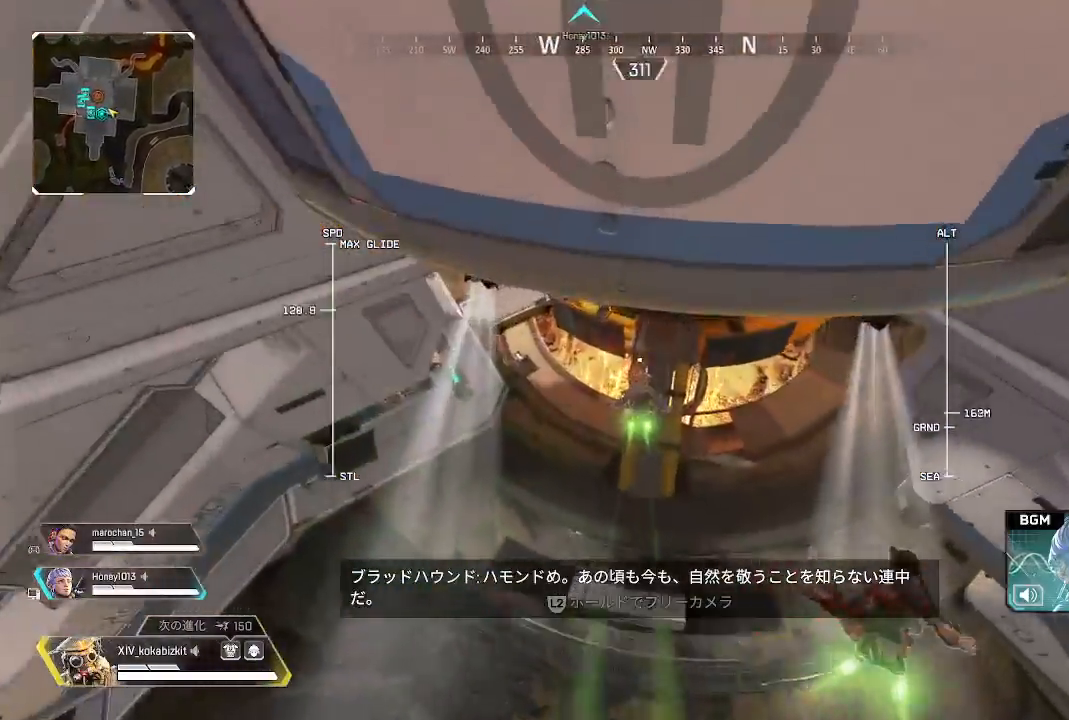
{"buttons": [], "left_stick": "up", "right_stick": "center", "events": [[100, "right_stick", "up-right"], [217, "right_stick", "center"]]}
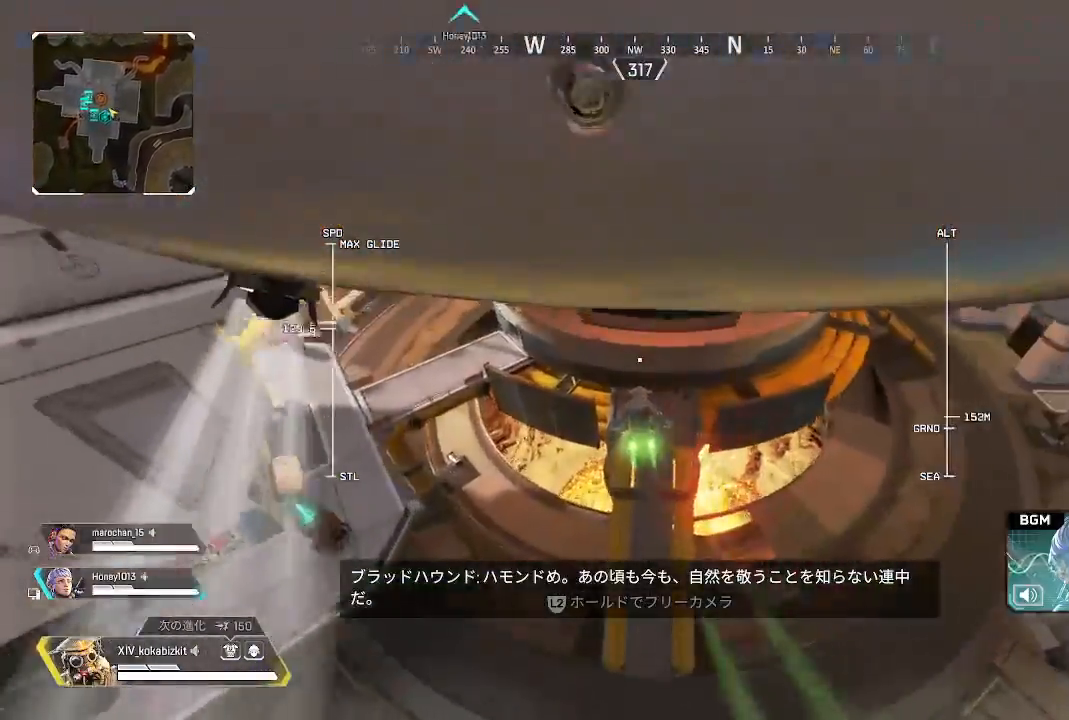
{"buttons": [], "left_stick": "up-left", "right_stick": "center", "events": [[300, "left_stick", "up-left"]]}
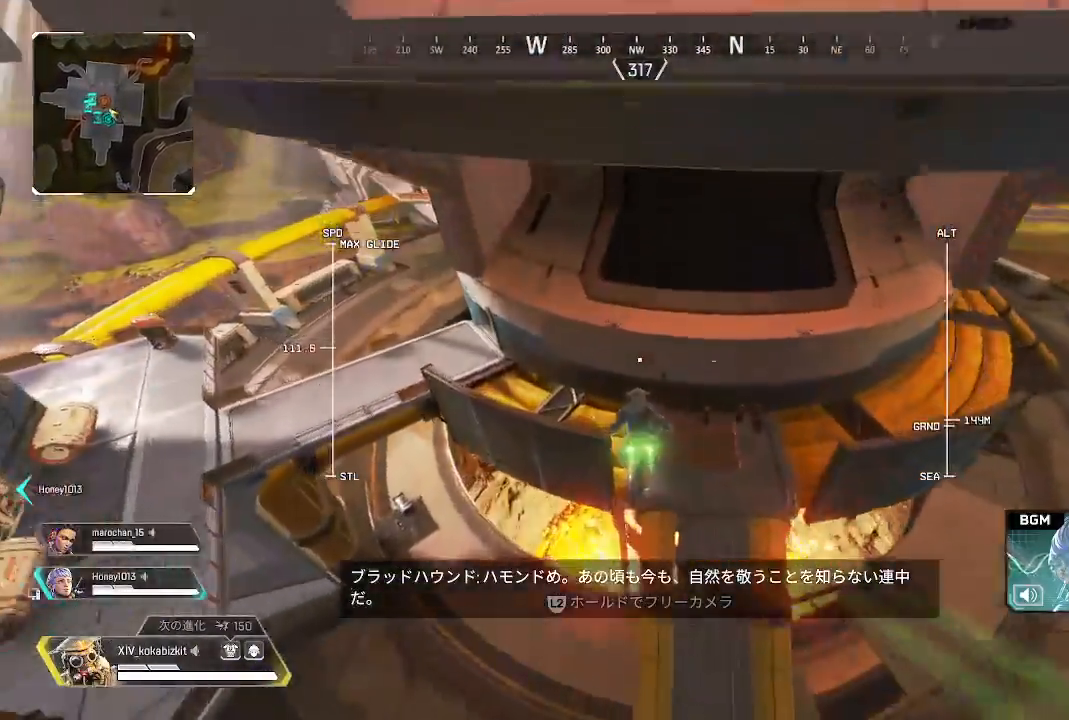
{"buttons": [], "left_stick": "up-left", "right_stick": "left", "events": [[467, "right_stick", "left"]]}
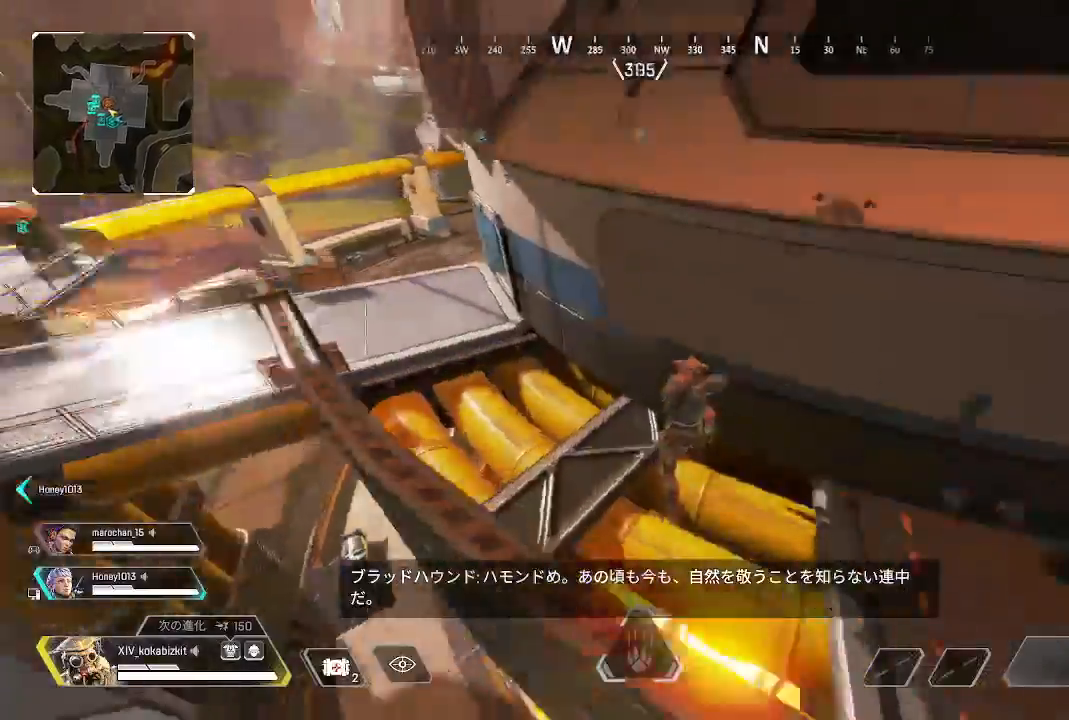
{"buttons": [], "left_stick": "up", "right_stick": "up-left", "events": [[150, "right_stick", "up-left"], [483, "left_stick", "up"]]}
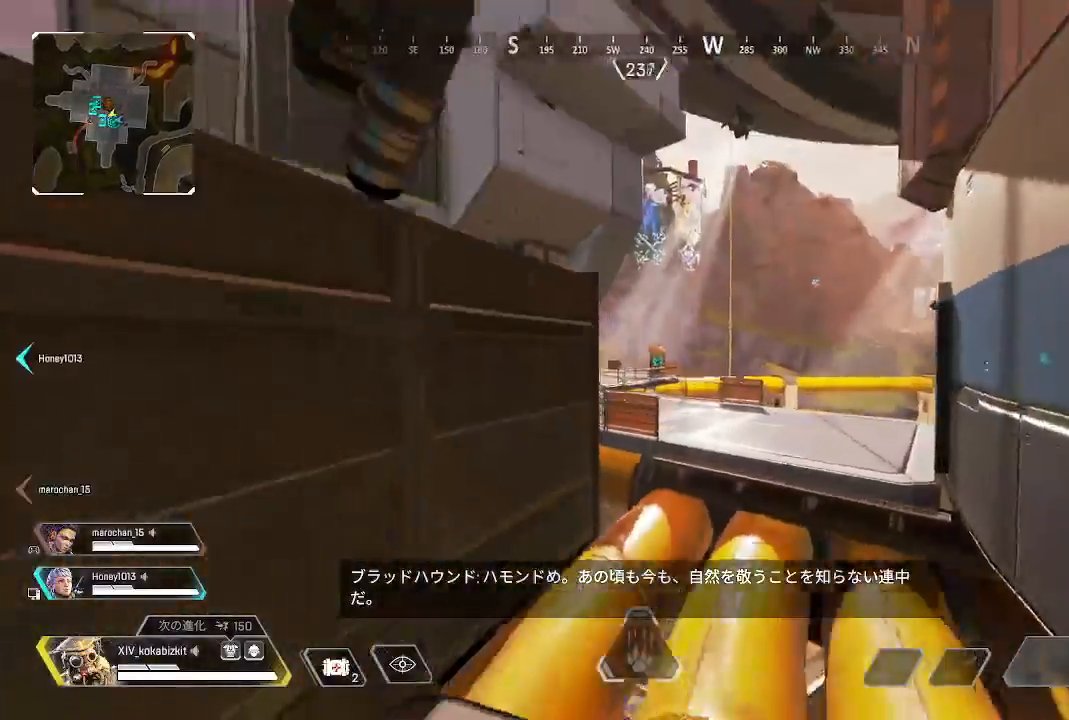
{"buttons": [], "left_stick": "up", "right_stick": "right", "events": [[150, "right_stick", "center"], [450, "right_stick", "right"]]}
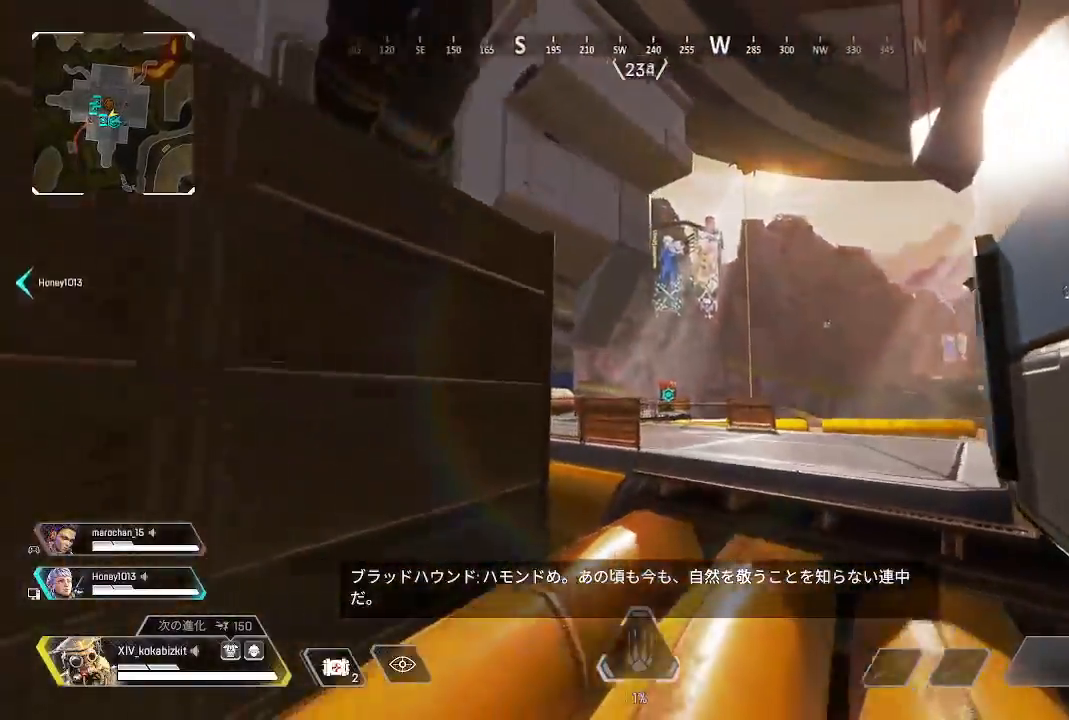
{"buttons": [], "left_stick": "up", "right_stick": "center", "events": [[150, "right_stick", "down-right"], [300, "right_stick", "center"]]}
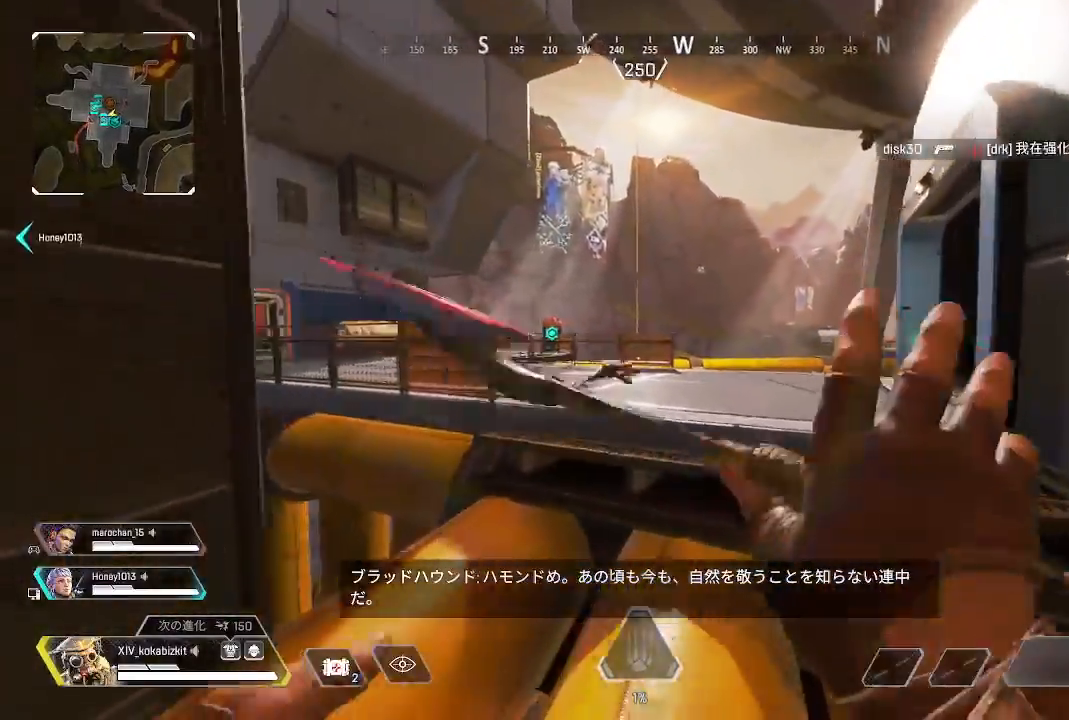
{"buttons": [], "left_stick": "up", "right_stick": "center", "events": [[133, "right_stick", "right"], [450, "right_stick", "center"]]}
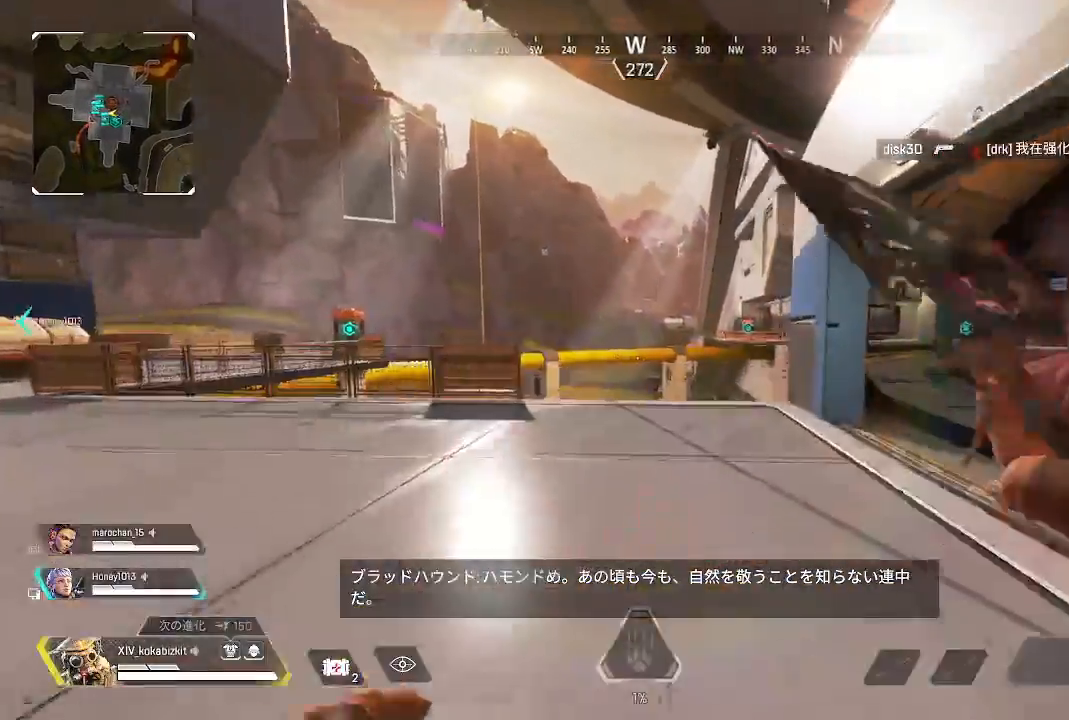
{"buttons": [], "left_stick": "up", "right_stick": "center", "events": [[50, "right_stick", "right"], [483, "right_stick", "center"]]}
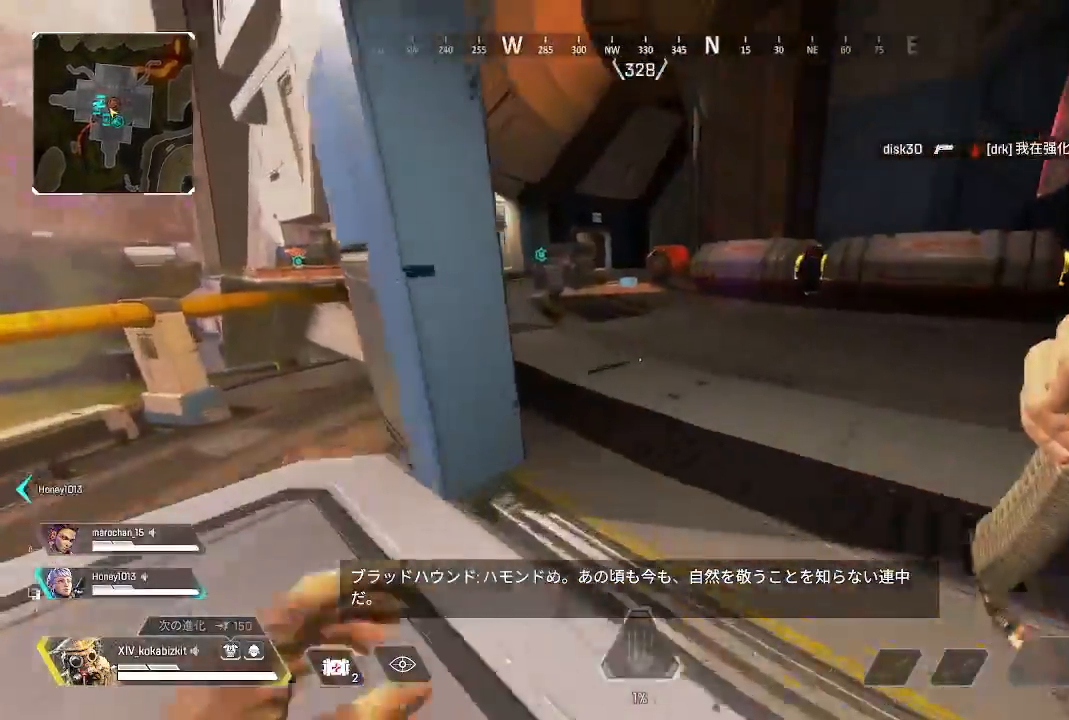
{"buttons": ["L1"], "left_stick": "up", "right_stick": "right", "events": [[417, "right_stick", "right"], [467, "L1", "down"]]}
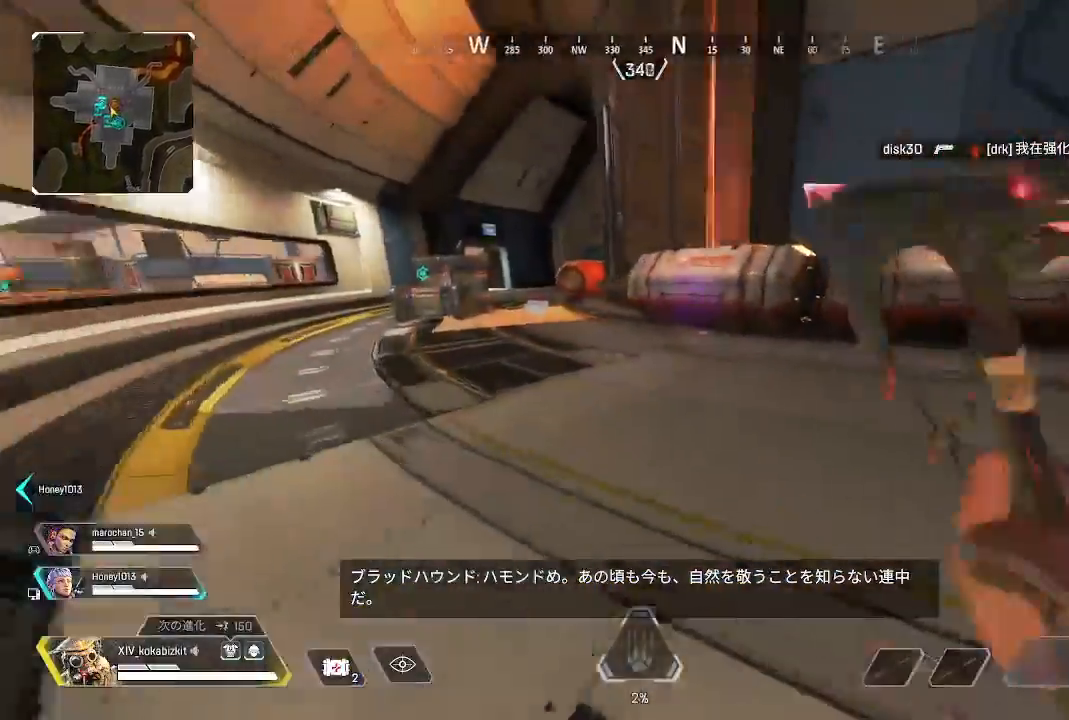
{"buttons": [], "left_stick": "up", "right_stick": "center", "events": [[200, "L1", "up"], [317, "right_stick", "center"], [383, "R2", "down"], [483, "R2", "up"]]}
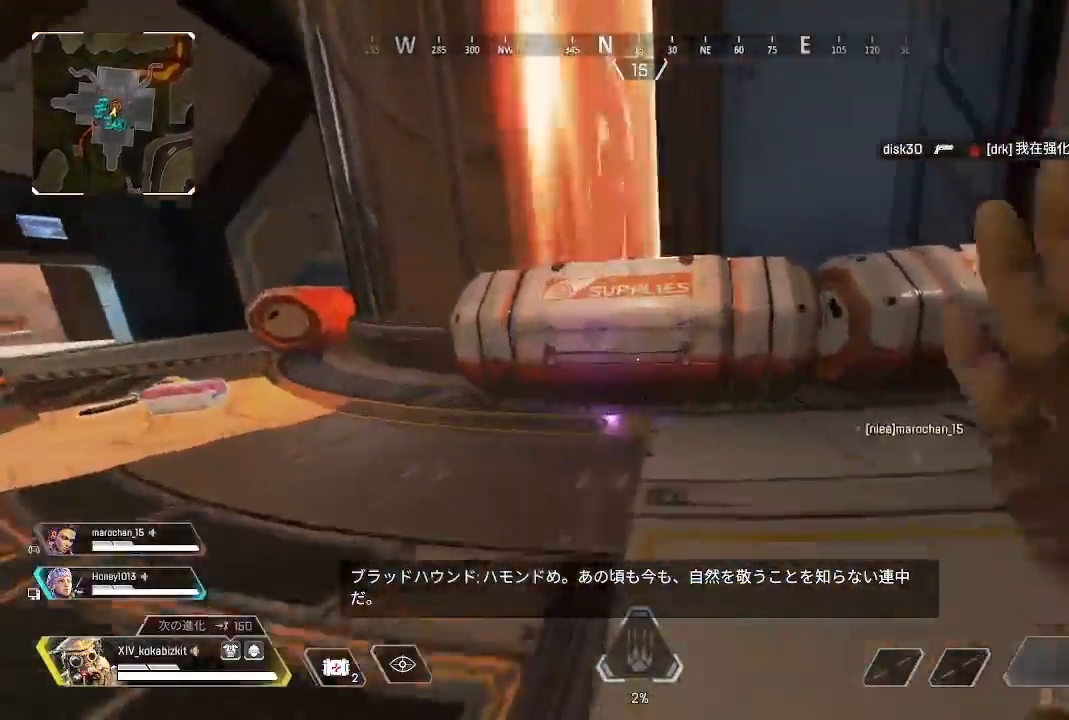
{"buttons": ["R2"], "left_stick": "up", "right_stick": "center", "events": [[117, "R2", "down"], [183, "R2", "up"], [233, "right_stick", "down"], [283, "R2", "down"], [350, "right_stick", "center"], [367, "R2", "up"], [467, "R2", "down"]]}
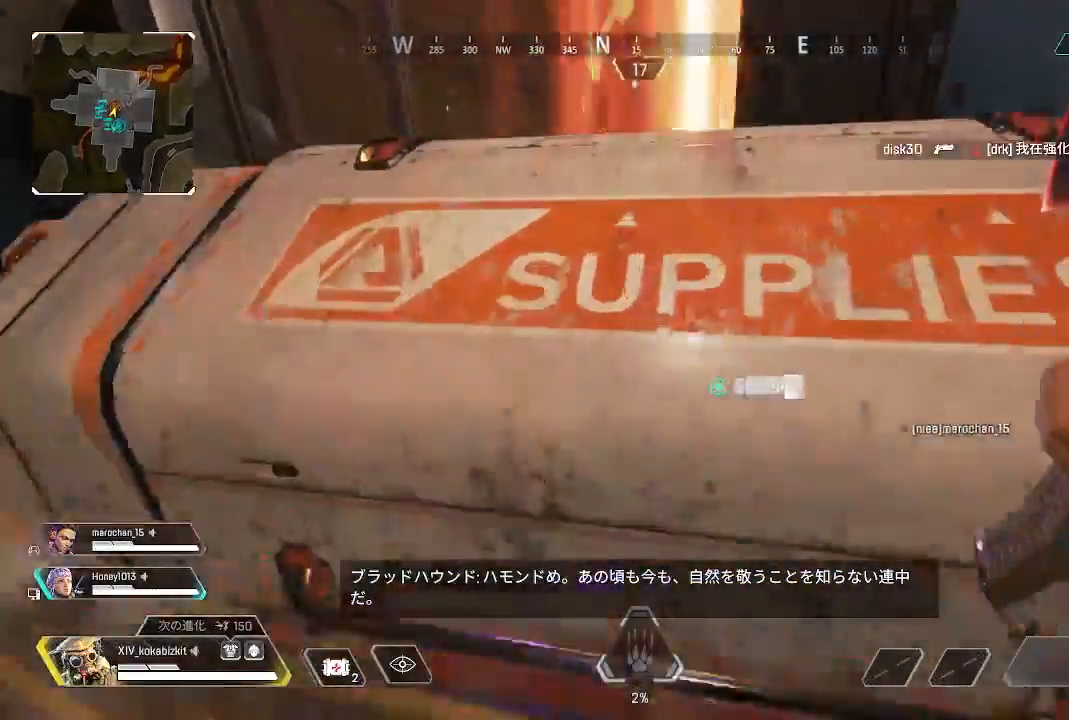
{"buttons": ["R2"], "left_stick": "up-left", "right_stick": "center", "events": [[50, "R2", "up"], [50, "left_stick", "down-right"], [83, "right_stick", "down"], [150, "R2", "down"], [167, "right_stick", "center"], [217, "left_stick", "center"], [233, "R2", "up"], [317, "R2", "down"], [400, "R2", "up"], [400, "left_stick", "left"], [467, "left_stick", "up-left"], [483, "R2", "down"]]}
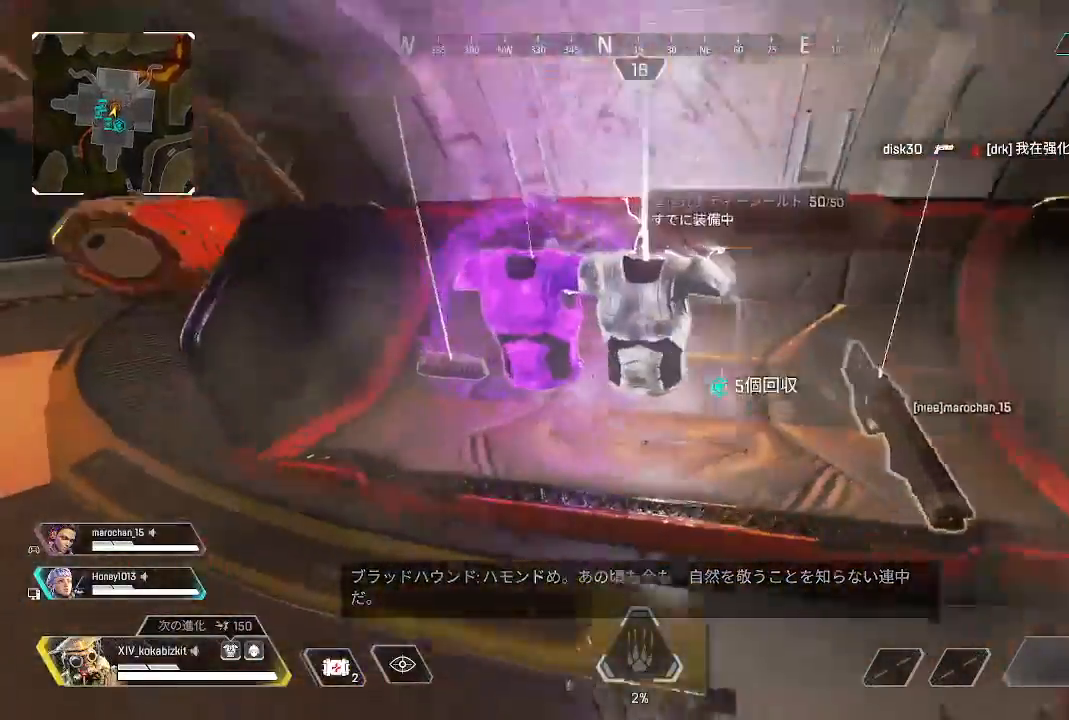
{"buttons": ["R2"], "left_stick": "center", "right_stick": "center", "events": [[67, "R2", "up"], [117, "left_stick", "center"], [167, "R2", "down"], [250, "R2", "up"], [283, "left_stick", "right"], [333, "R2", "down"], [433, "R2", "up"], [467, "left_stick", "center"], [500, "R2", "down"]]}
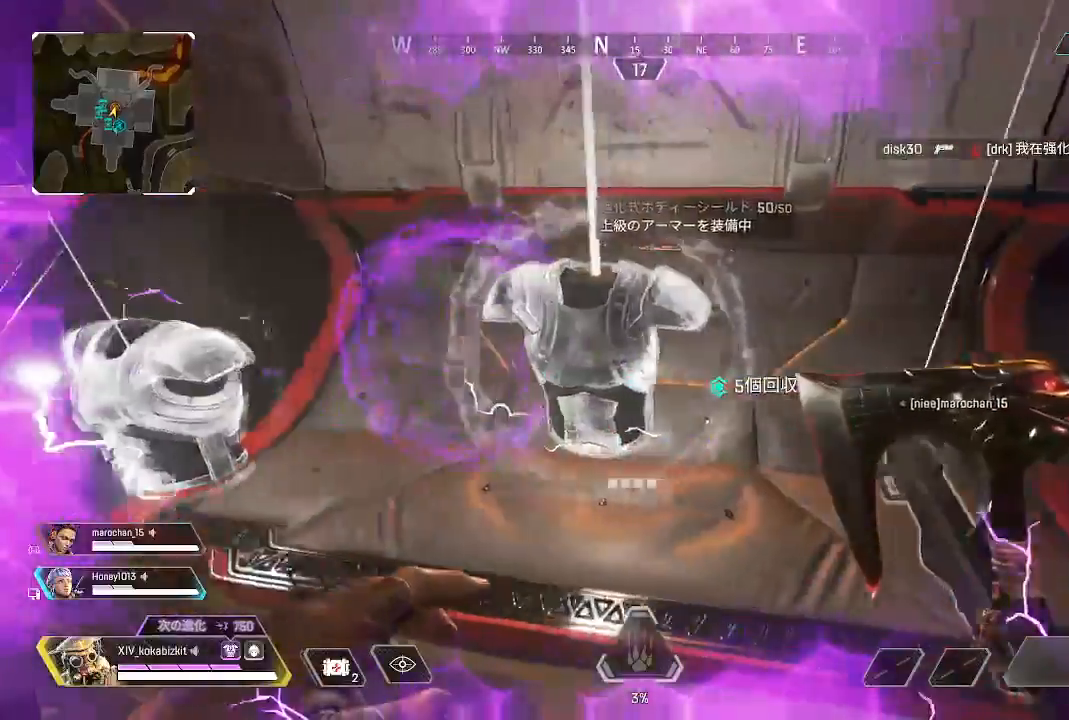
{"buttons": [], "left_stick": "right", "right_stick": "center", "events": [[100, "R2", "up"], [117, "left_stick", "right"], [183, "R2", "down"], [283, "R2", "up"], [367, "R2", "down"], [450, "R2", "up"]]}
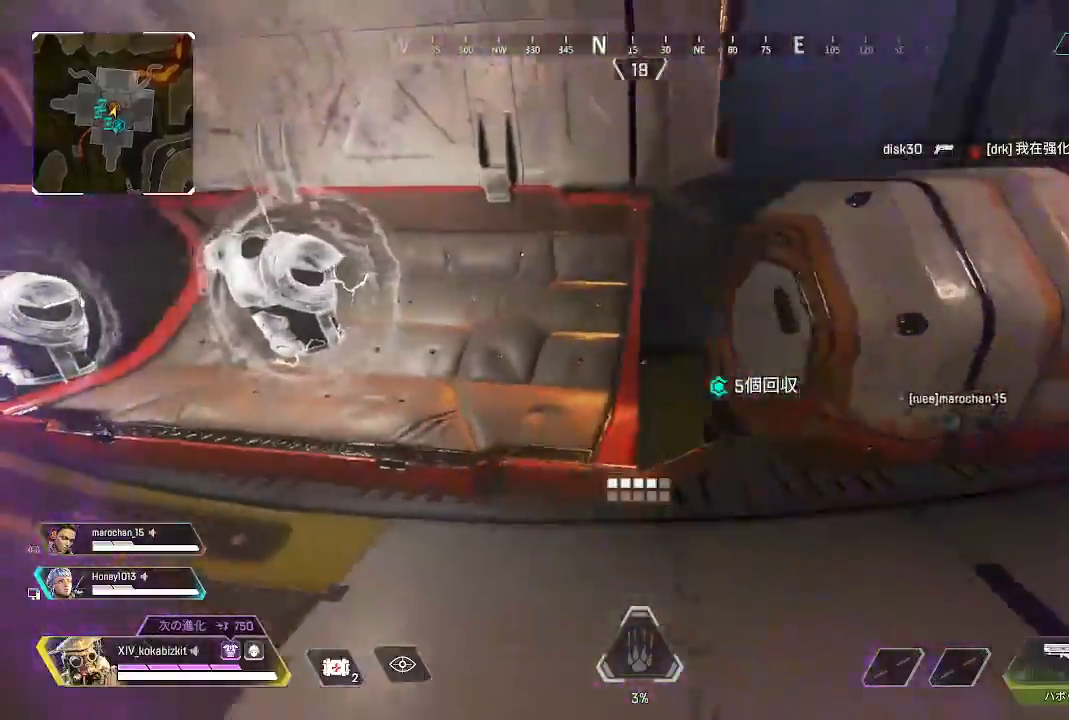
{"buttons": ["R2"], "left_stick": "right", "right_stick": "center", "events": [[33, "R2", "down"], [133, "R2", "up"], [217, "R2", "down"], [233, "right_stick", "left"], [317, "R2", "up"], [333, "right_stick", "center"], [400, "R2", "down"]]}
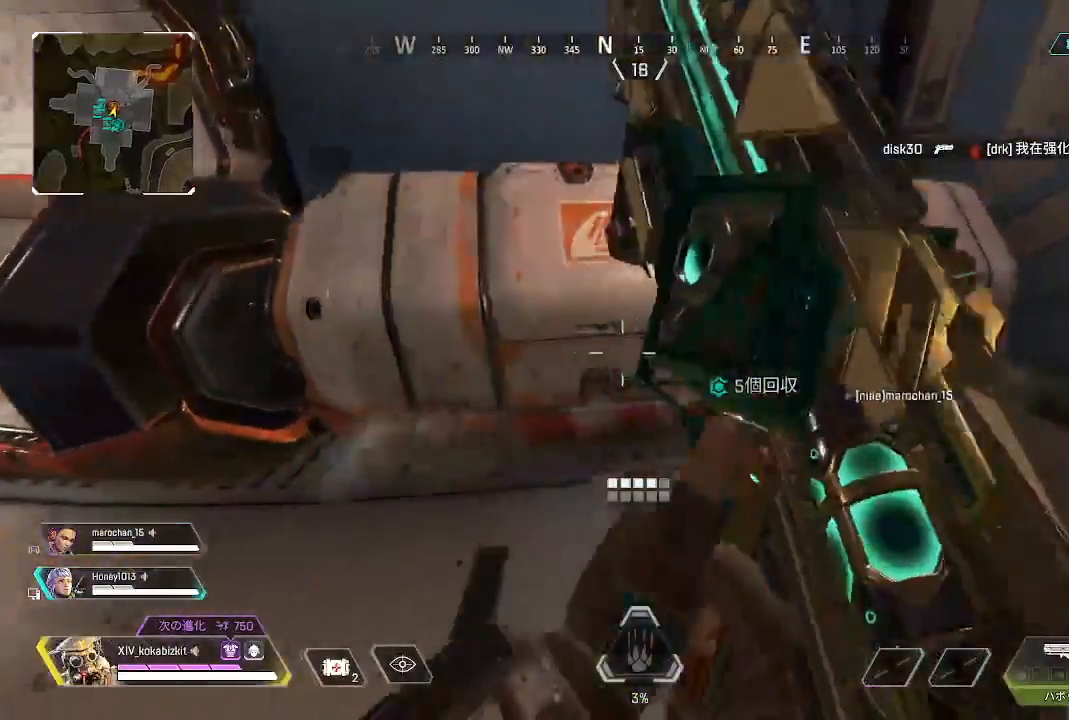
{"buttons": [], "left_stick": "center", "right_stick": "center", "events": [[17, "R2", "up"], [200, "left_stick", "center"]]}
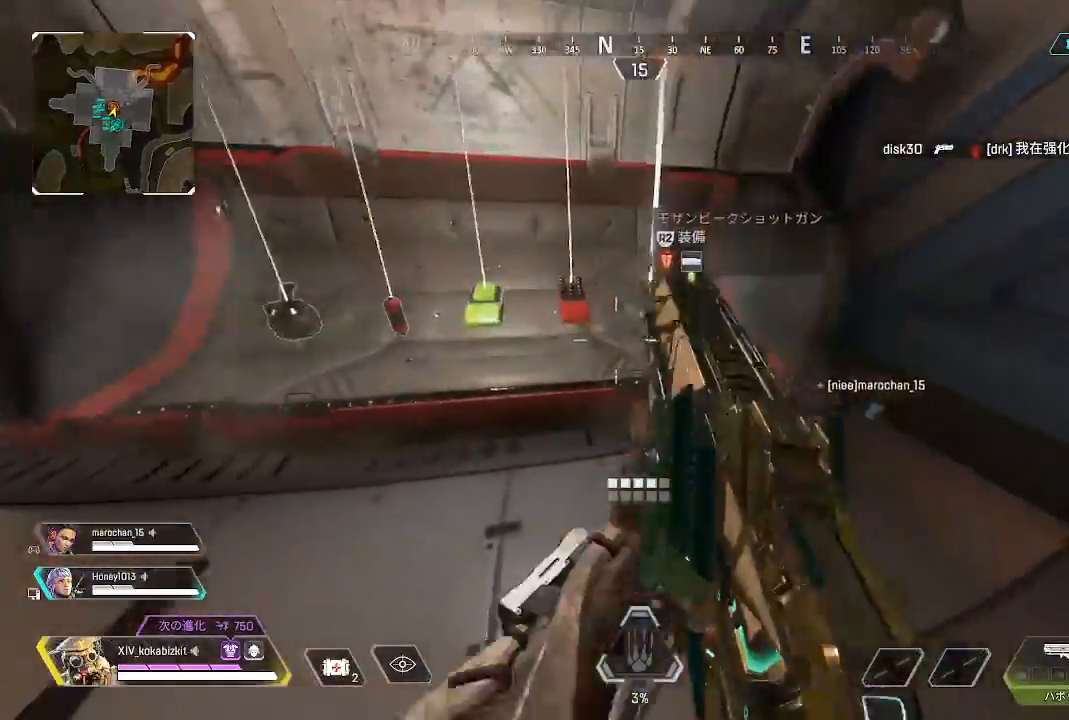
{"buttons": [], "left_stick": "down-left", "right_stick": "center", "events": [[117, "left_stick", "up-left"], [300, "R2", "down"], [300, "left_stick", "center"], [400, "R2", "up"], [500, "left_stick", "down-left"]]}
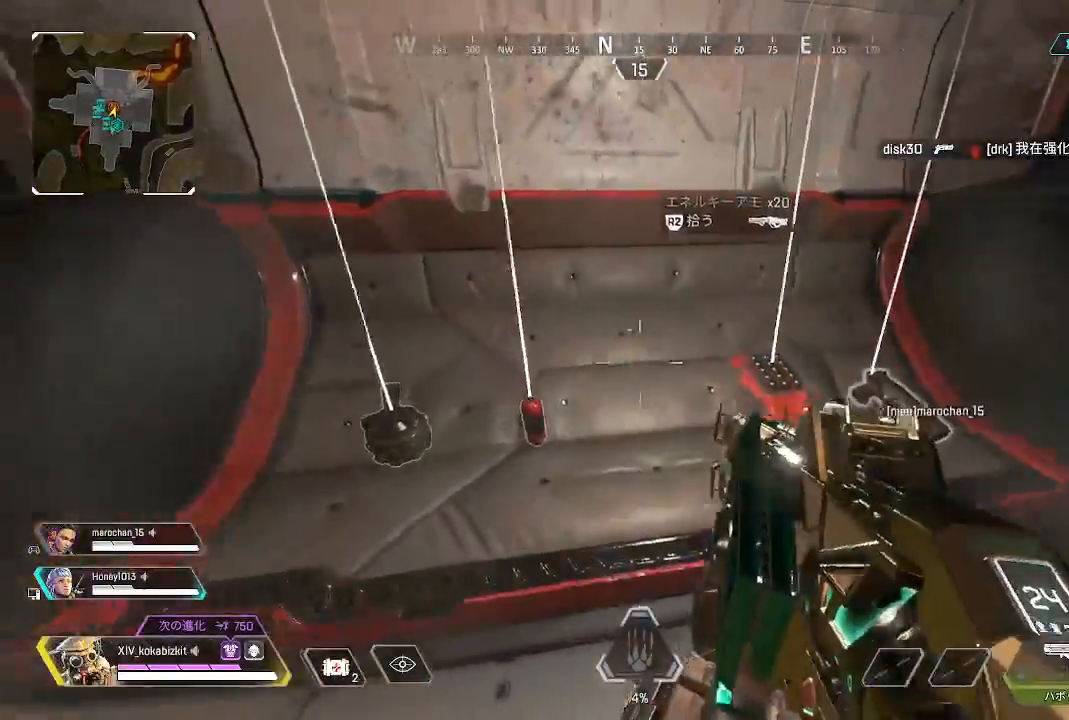
{"buttons": [], "left_stick": "left", "right_stick": "center", "events": [[117, "left_stick", "center"], [167, "R2", "down"], [250, "R2", "up"], [350, "R2", "down"], [350, "left_stick", "left"], [433, "R2", "up"]]}
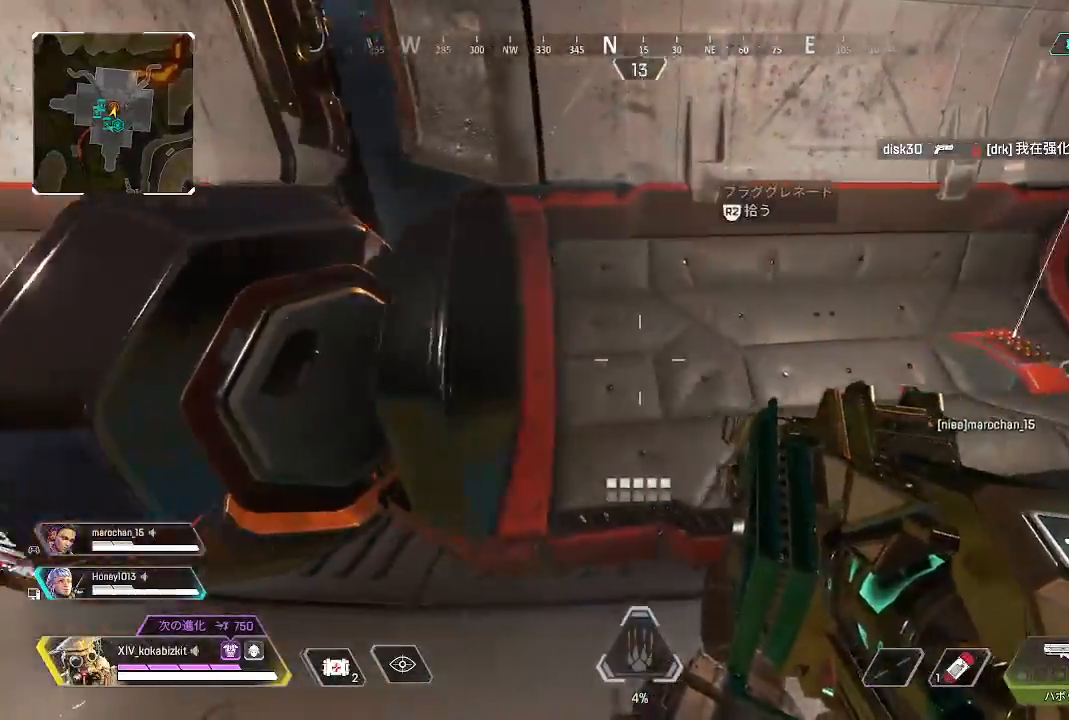
{"buttons": [], "left_stick": "up", "right_stick": "center", "events": [[67, "right_stick", "left"], [250, "left_stick", "up-left"], [367, "left_stick", "up"], [400, "right_stick", "center"]]}
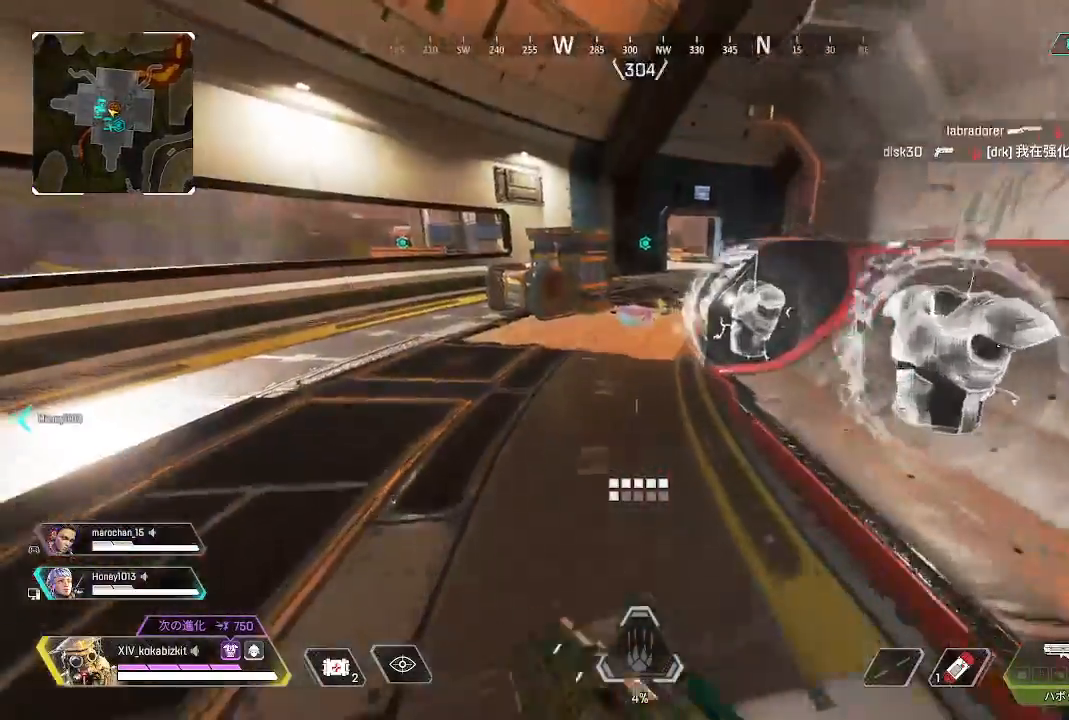
{"buttons": [], "left_stick": "up", "right_stick": "center", "events": []}
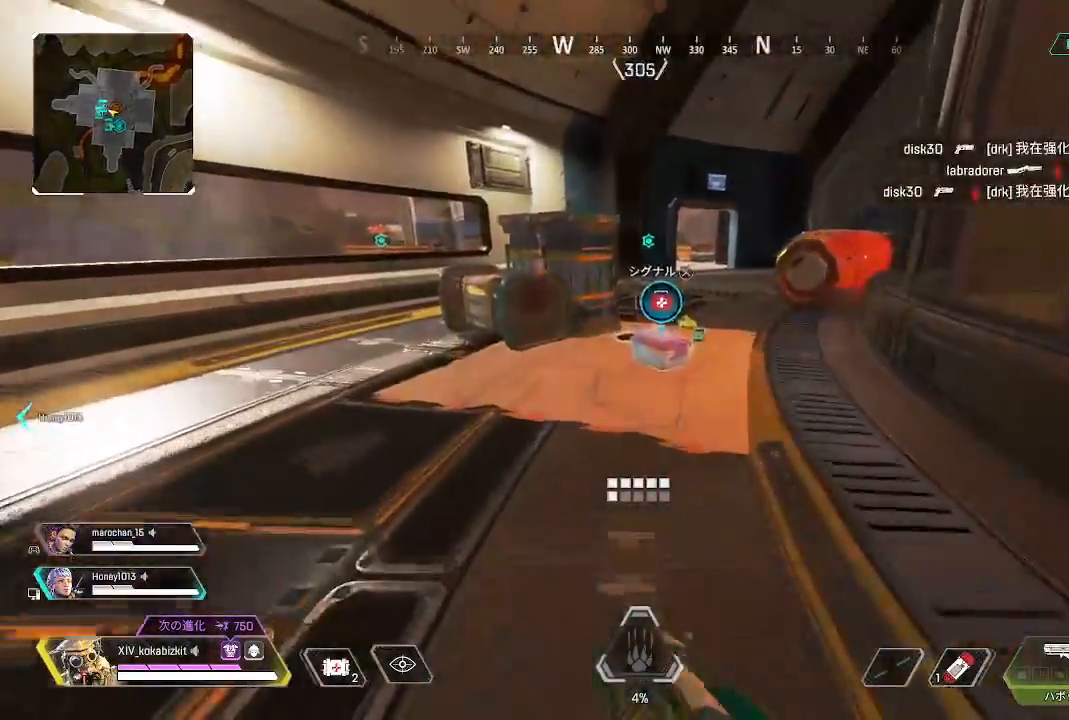
{"buttons": [], "left_stick": "up", "right_stick": "down", "events": [[83, "right_stick", "down"], [283, "R2", "down"], [383, "R2", "up"]]}
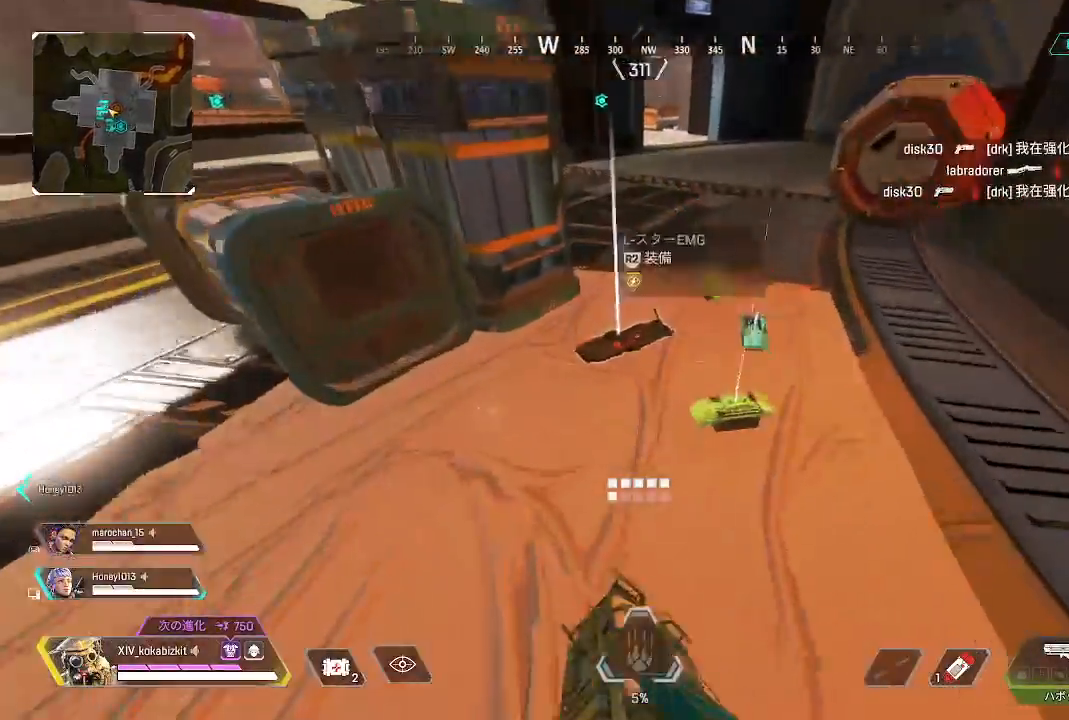
{"buttons": [], "left_stick": "down", "right_stick": "center", "events": [[50, "SELECT", "down"], [117, "SELECT", "up"], [183, "right_stick", "down-right"], [300, "R2", "down"], [300, "right_stick", "right"], [400, "right_stick", "center"], [417, "R2", "up"], [467, "left_stick", "down"]]}
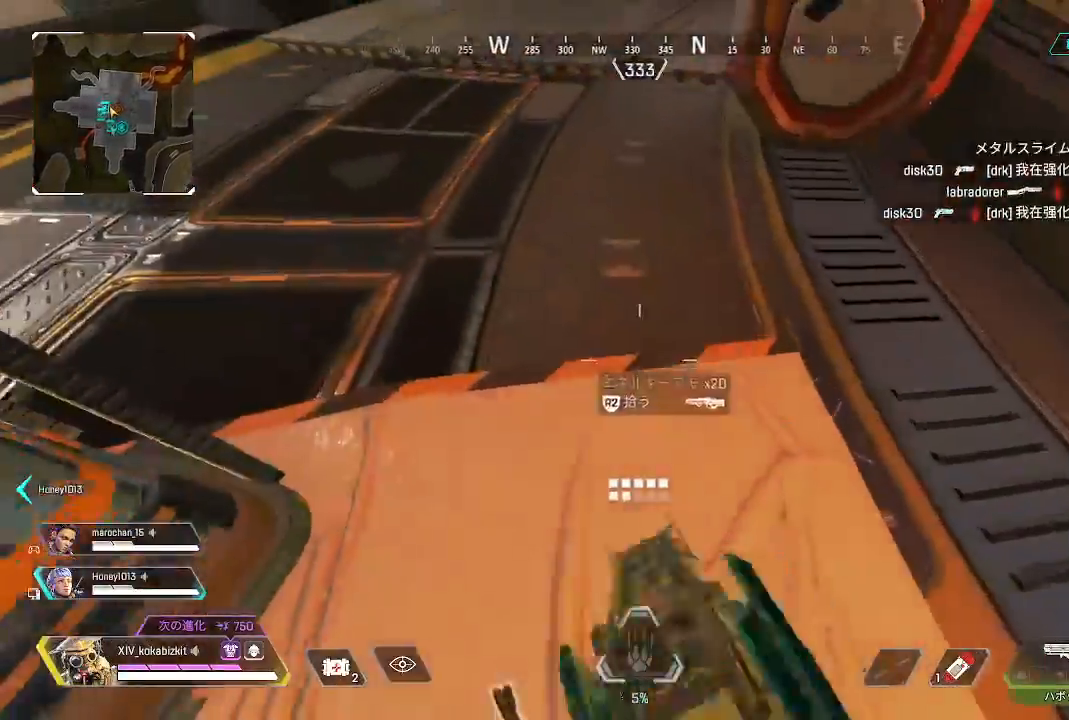
{"buttons": ["R2"], "left_stick": "up", "right_stick": "center", "events": [[417, "R2", "down"], [450, "left_stick", "left"], [500, "left_stick", "up"]]}